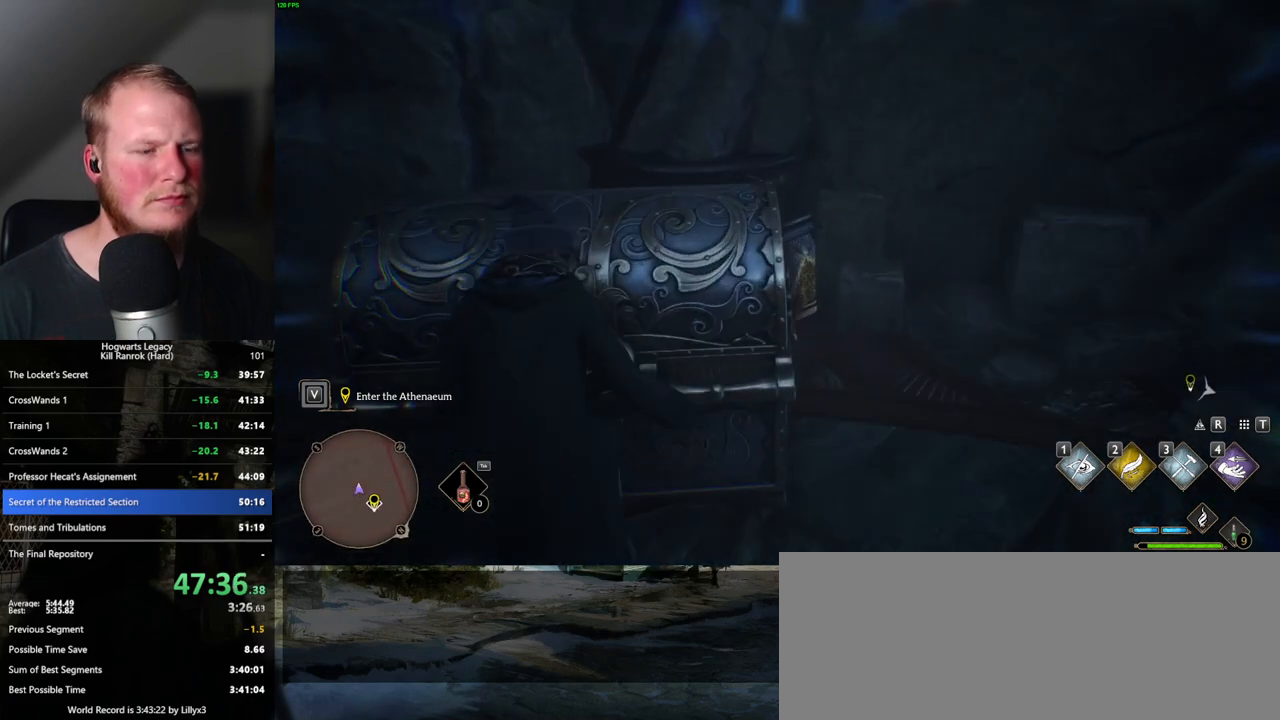
Gameplay with keyboard and mouse; each line is a JSON object with the keys and mouse buttons held at the frame after it. "events" lists presses ("down") and releases ("up") of ".", "/", "0", "1", "2", "3", "4", "5", "6", "7", "8", "9", "a", "alt_l", "alt_r", "b", "backslash", "backspace", "c", "caps_lock", "comma", "ctrl_l", "ctrl_r", "d", "e", "equals", "escape", "f", "f1", "f10", "f11", "f12", "f2", "f3", "f4", "f5", "f6", "f7", "f8", "f9", "g", "h", "i", "j", "k", "l", "lbracket", "m", "minus", "n", "o", "p", "q", "quote", "r", "rbracket", "return", "s", "semicolon", "shift_l", "shift_r", "space", "super_l", "super_r", "t", "tab", "tilde", "u", "v", "w", "x", "y", "z", "mouse_left", "mouse_wheel", "mouse_right", "mouse_mb4" and "mouse_mb5" between this image and that frame as [ms after this image, input, new state], when the widget could be followed in between. "mouse_left", "mouse_wheel", "mouse_right", "mouse_mb4", "mouse_mb5" = the "left", "wheel", "right", "mb4", "mb5" buttons of the "mouse" list. No other keys are recorded. "wheel" means that the mouse wheel is clicked or scrolled. Mouse movement is not recorded.
{"keys": [], "mouse": [], "events": []}
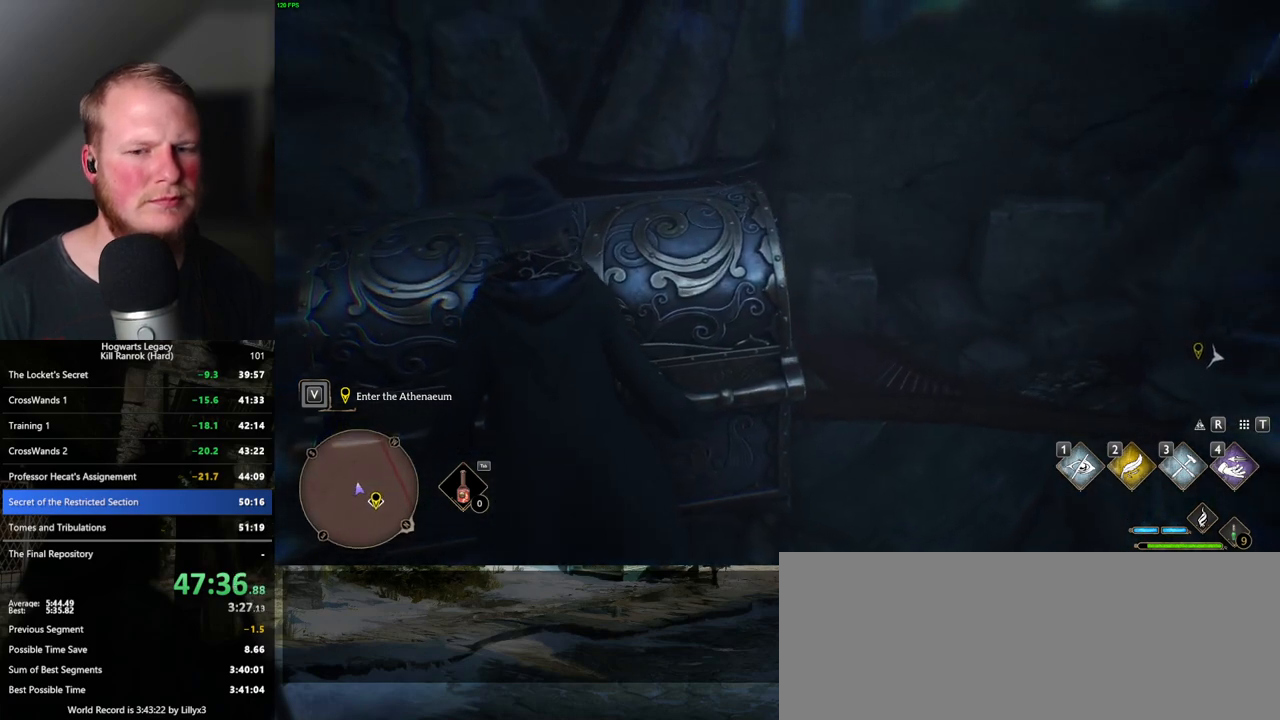
{"keys": [], "mouse": [], "events": []}
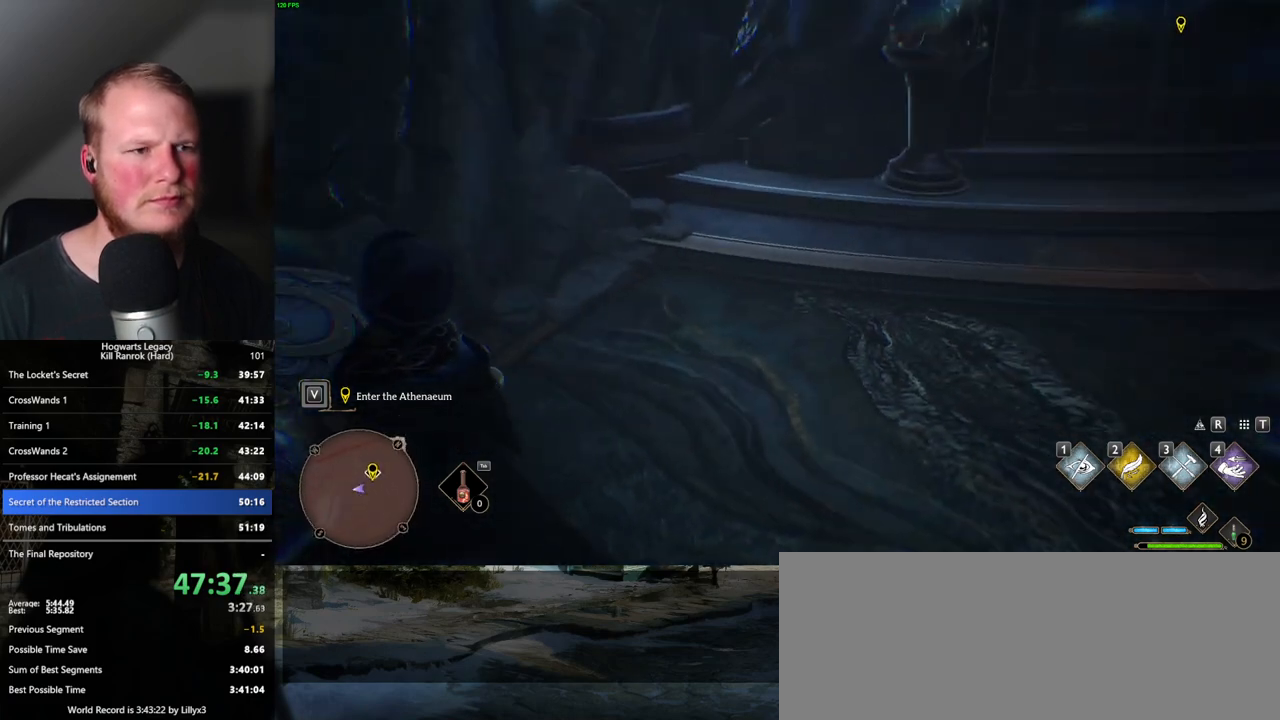
{"keys": ["d", "w"], "mouse": [], "events": [[300, "d", "down"], [333, "w", "down"]]}
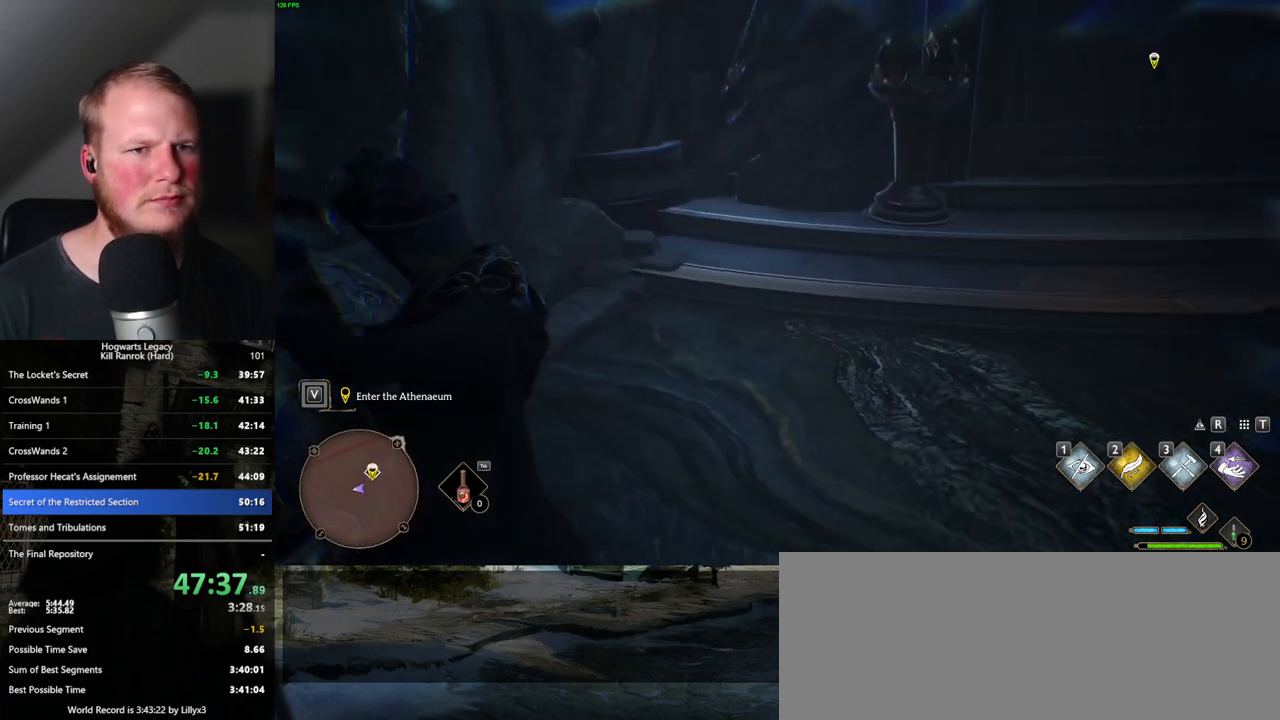
{"keys": ["d", "w"], "mouse": [], "events": [[33, "space", "down"], [150, "space", "up"], [233, "space", "down"], [333, "space", "up"], [383, "space", "down"], [467, "space", "up"]]}
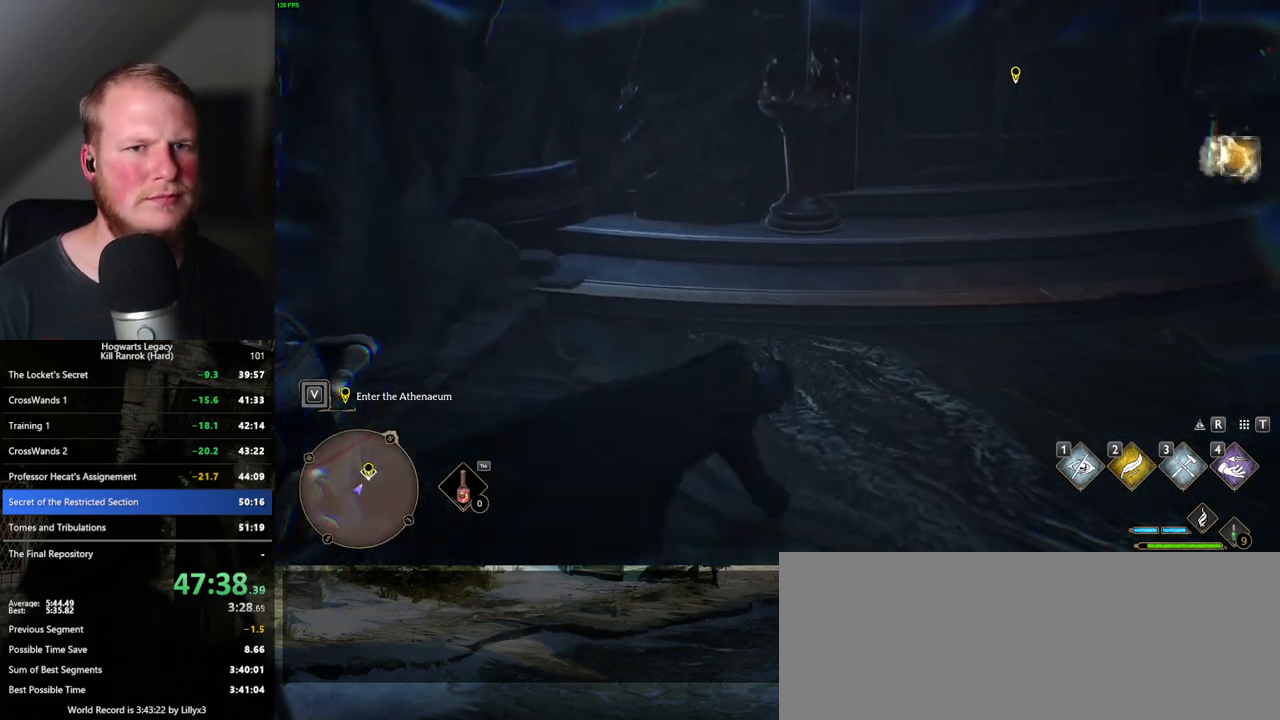
{"keys": ["w"], "mouse": [], "events": [[17, "space", "down"], [100, "space", "up"], [117, "shift_l", "down"], [250, "shift_l", "up"], [283, "d", "up"]]}
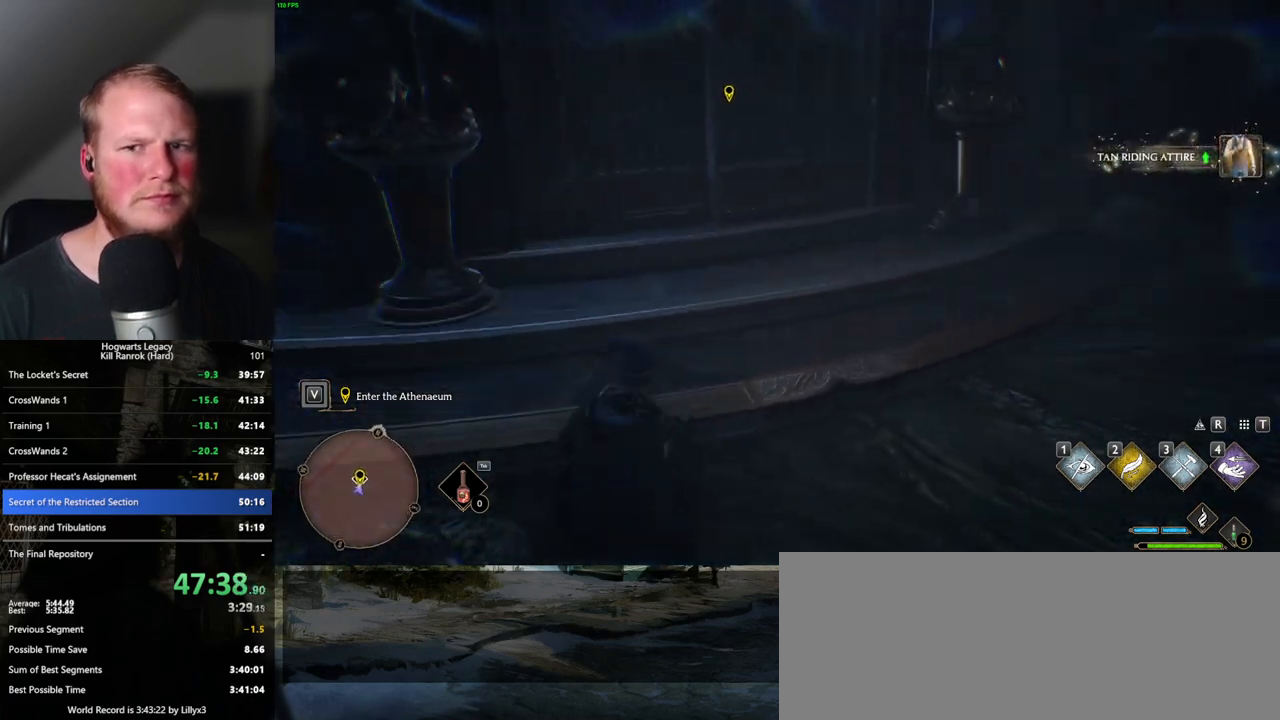
{"keys": ["f"], "mouse": [], "events": [[267, "w", "up"], [283, "f", "down"]]}
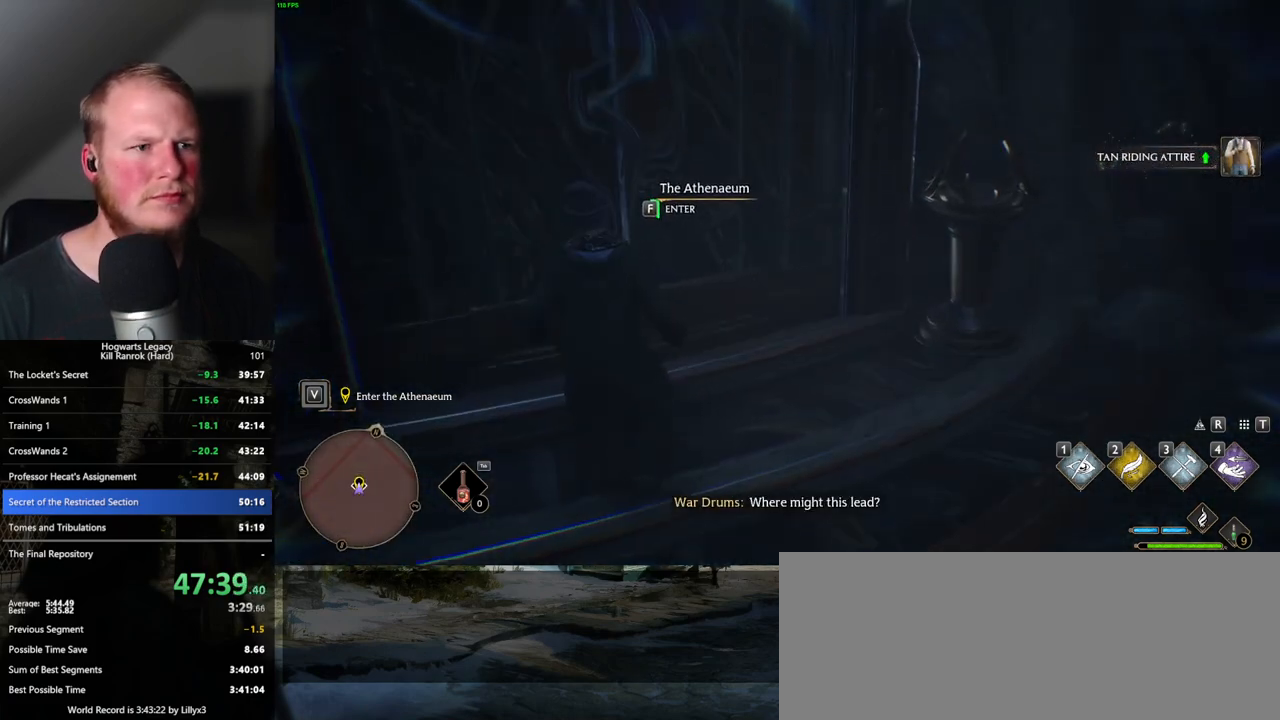
{"keys": ["f"], "mouse": [], "events": []}
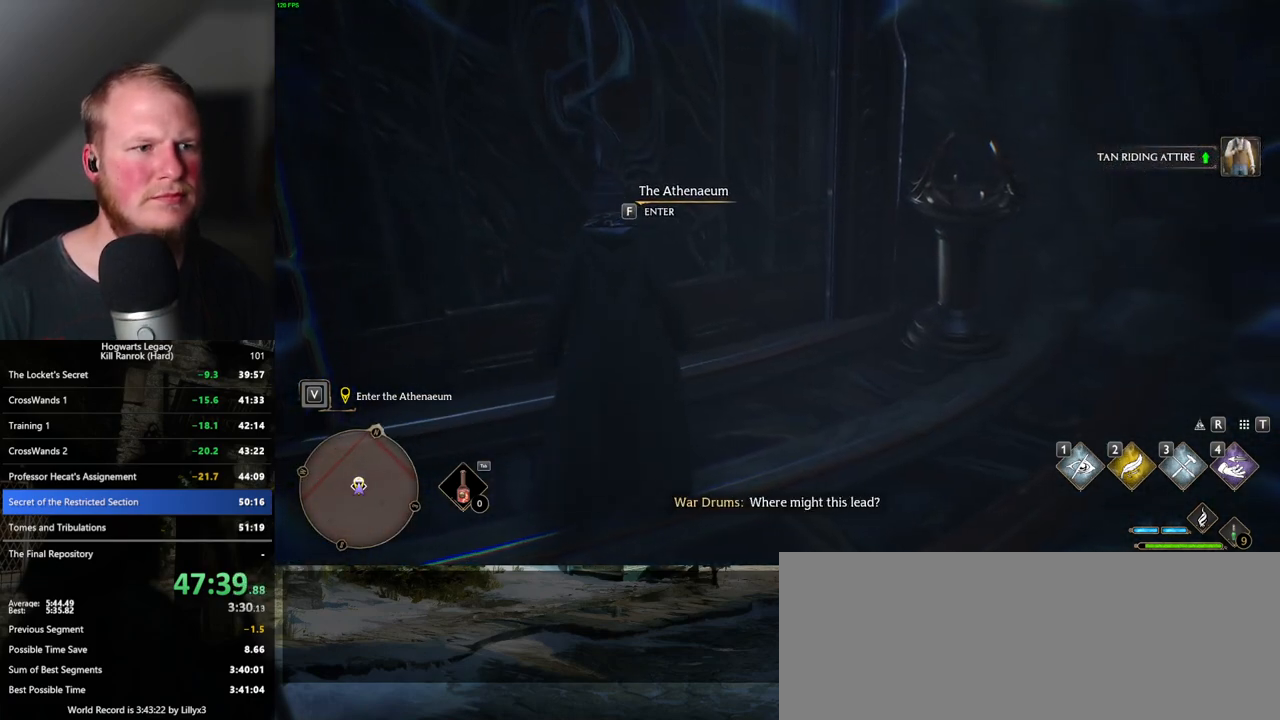
{"keys": ["f"], "mouse": [], "events": []}
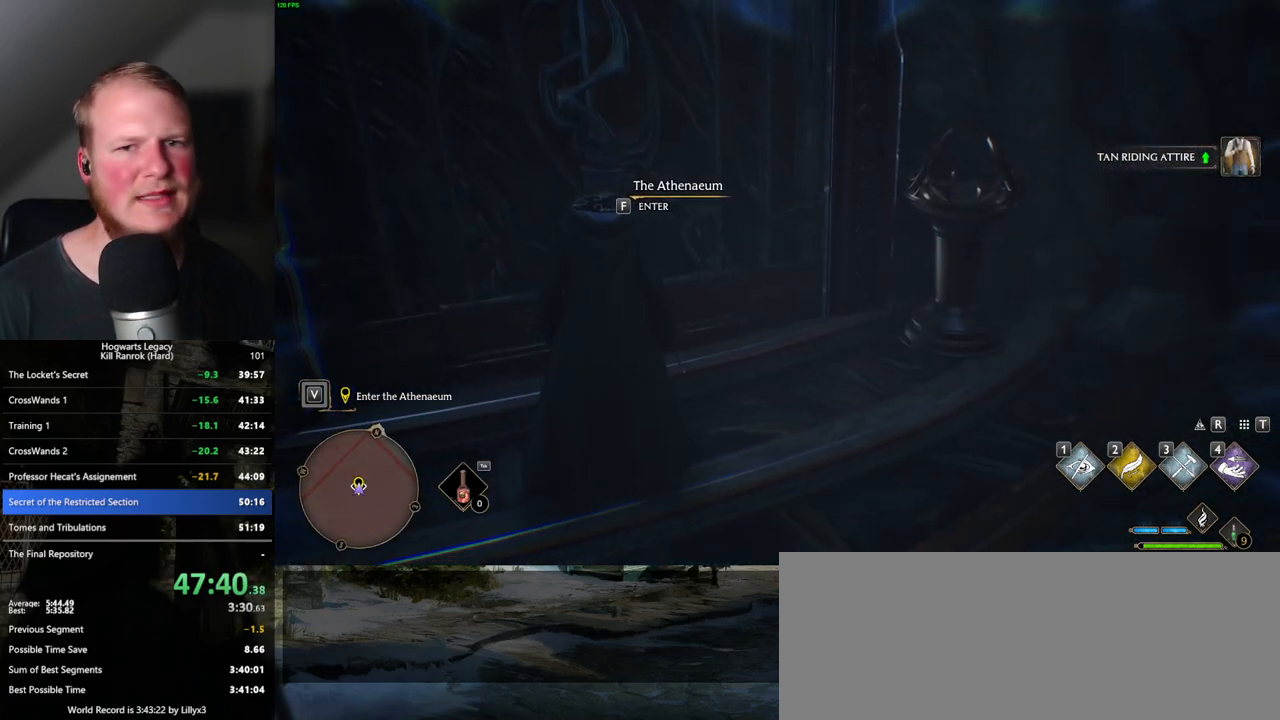
{"keys": ["f"], "mouse": [], "events": []}
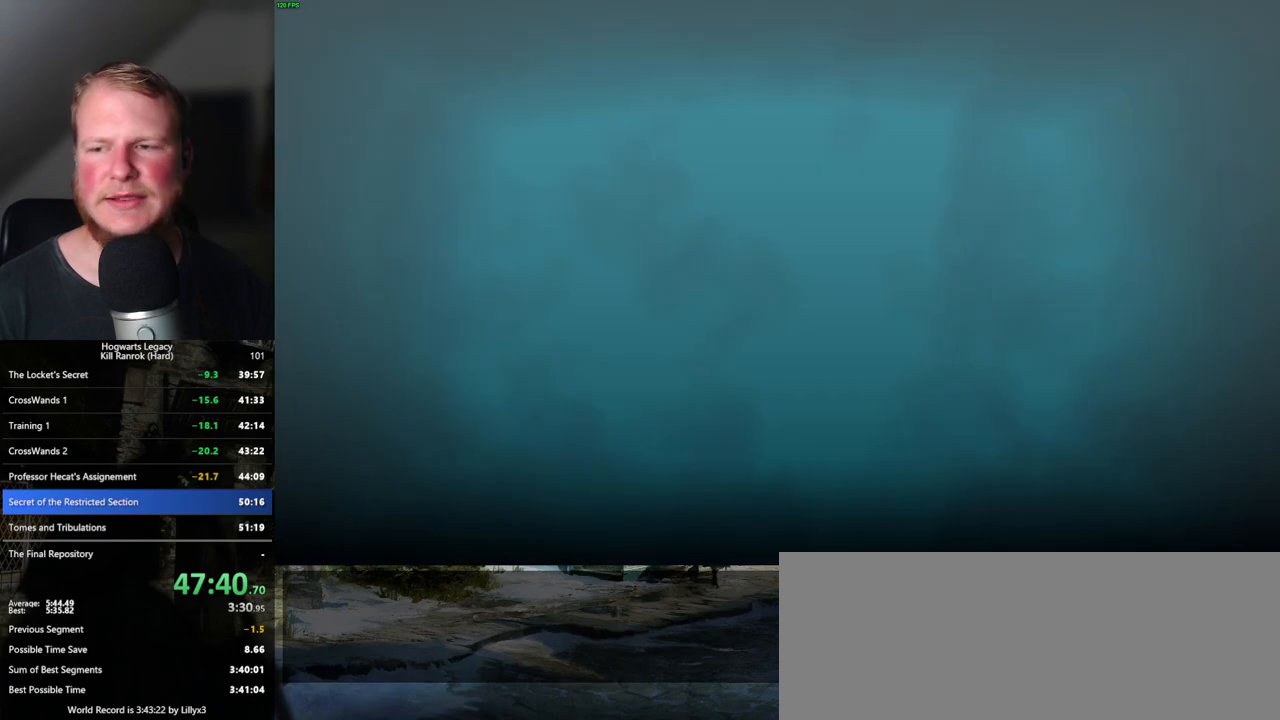
{"keys": [], "mouse": [], "events": [[200, "f", "up"]]}
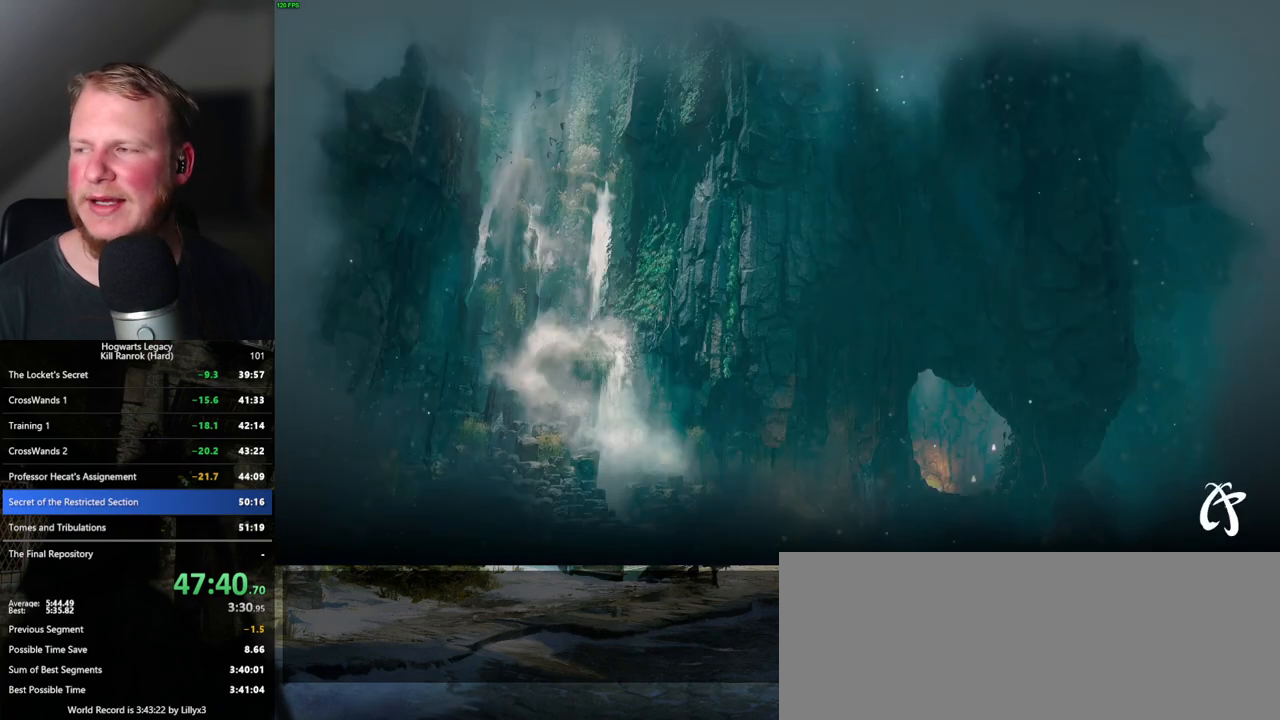
{"keys": [], "mouse": [], "events": []}
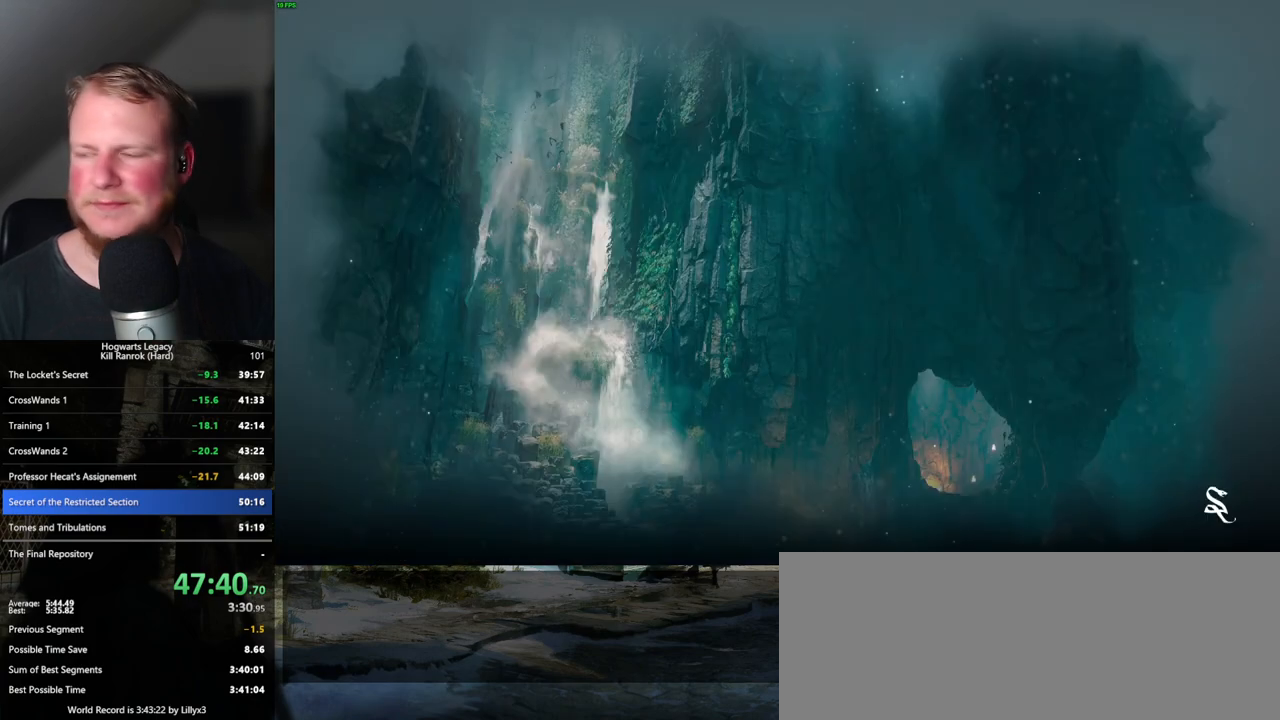
{"keys": [], "mouse": [], "events": []}
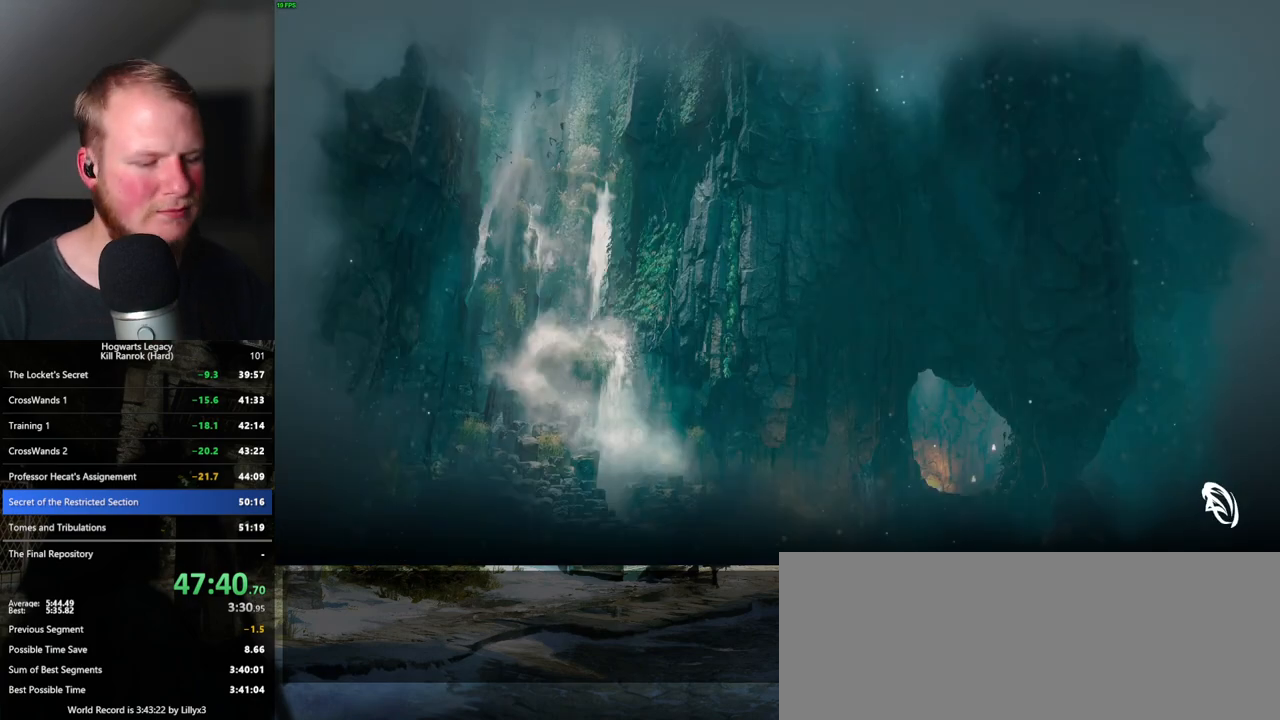
{"keys": [], "mouse": [], "events": []}
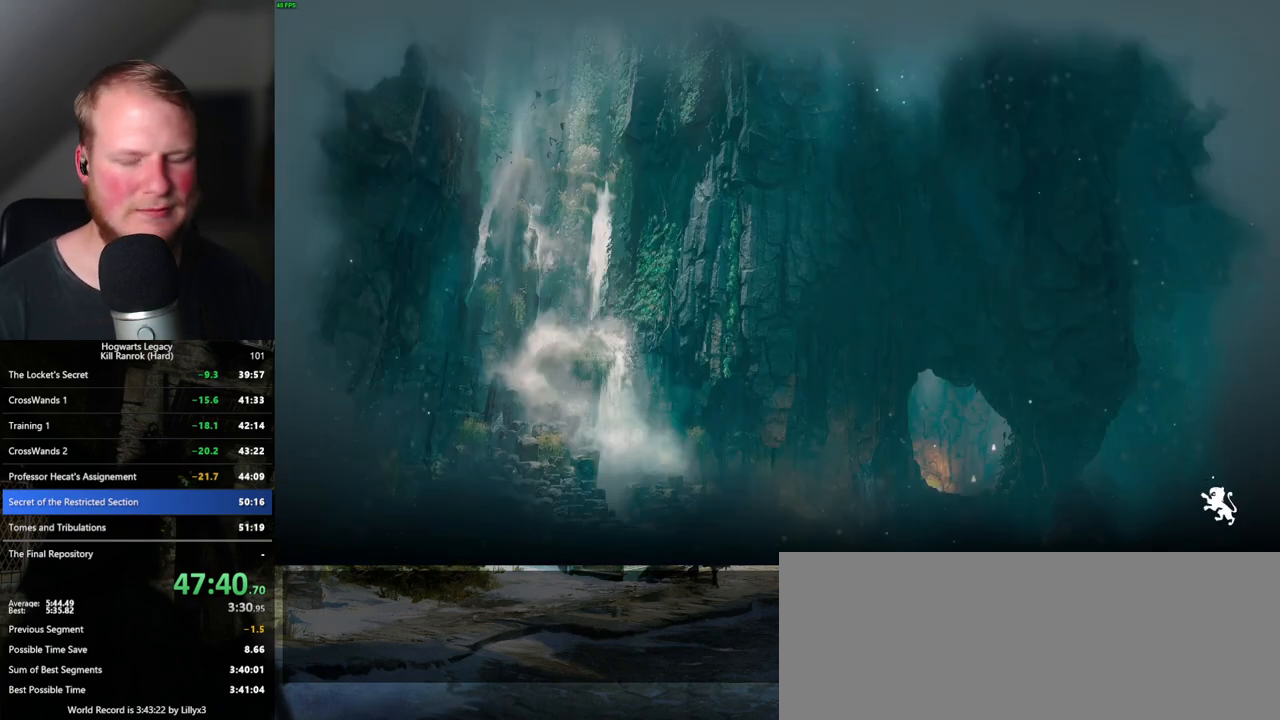
{"keys": [], "mouse": [], "events": []}
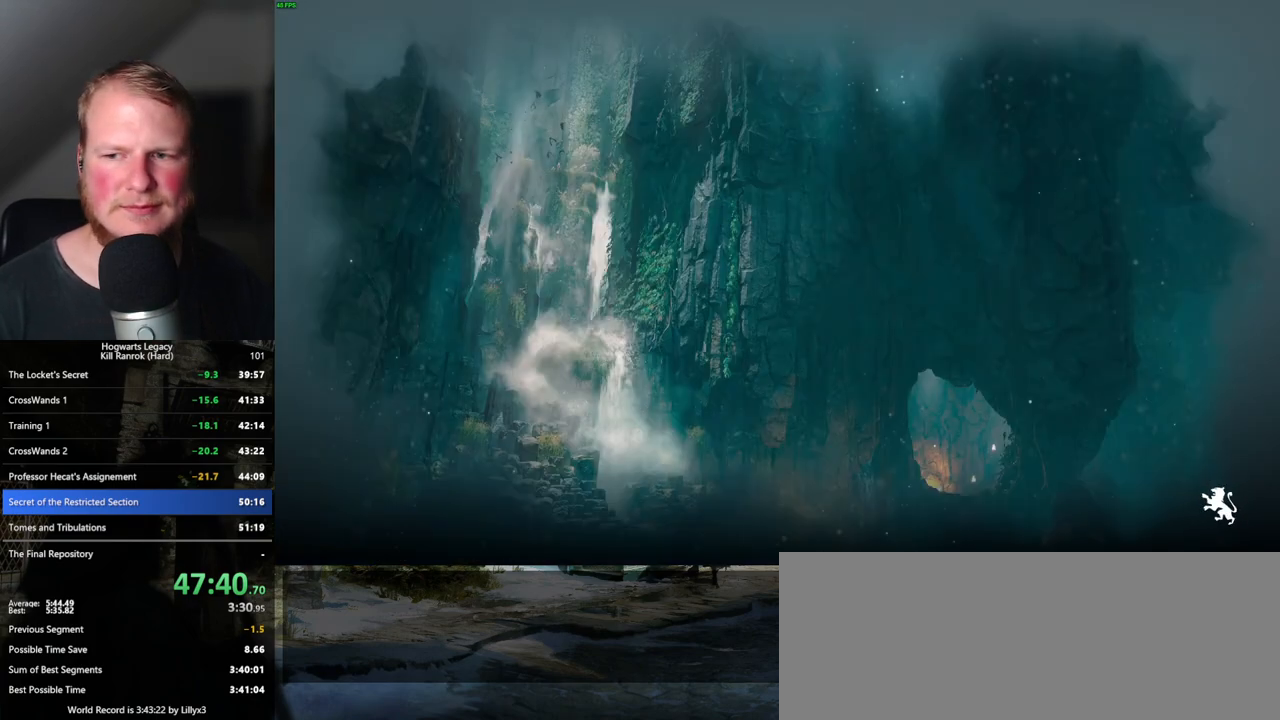
{"keys": [], "mouse": [], "events": []}
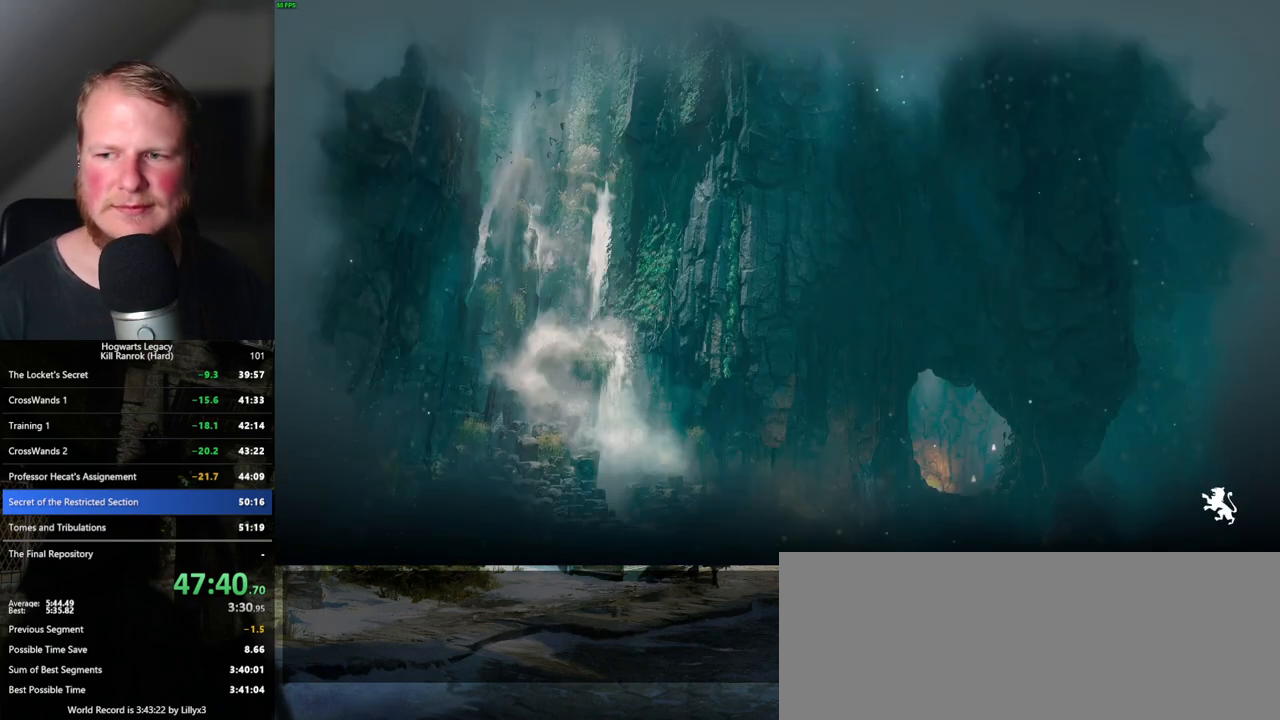
{"keys": [], "mouse": [], "events": []}
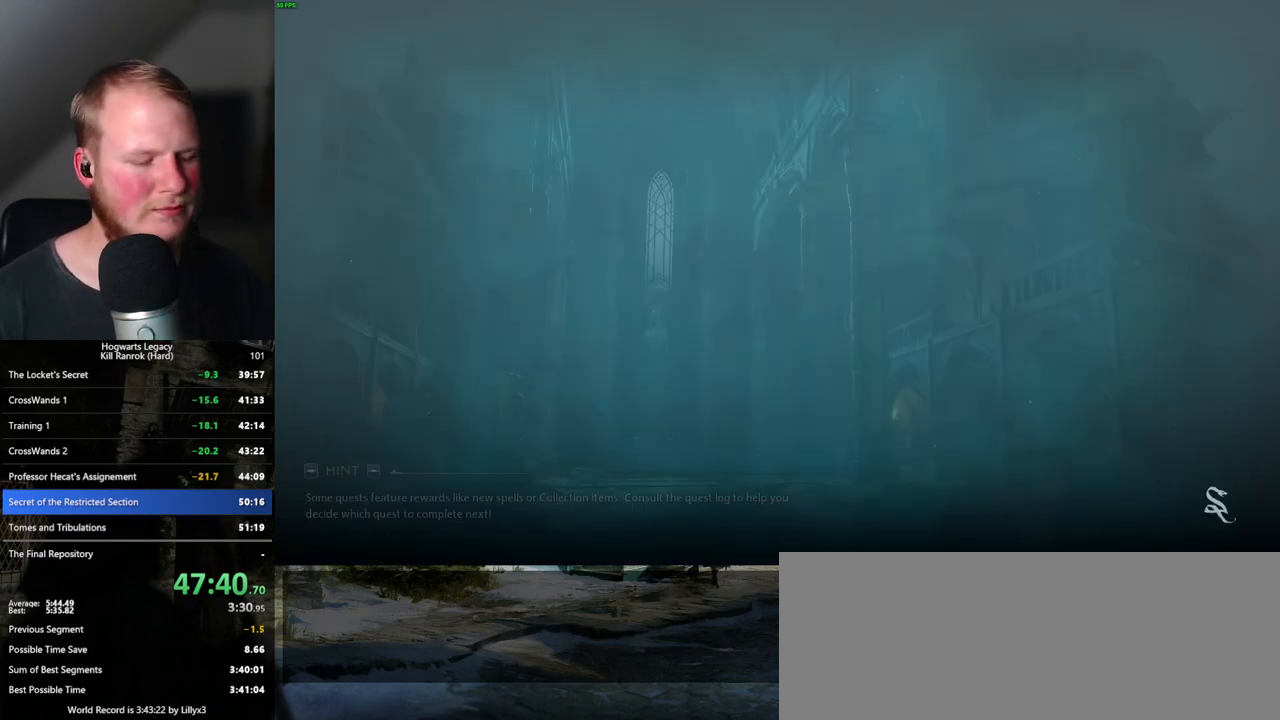
{"keys": [], "mouse": [], "events": []}
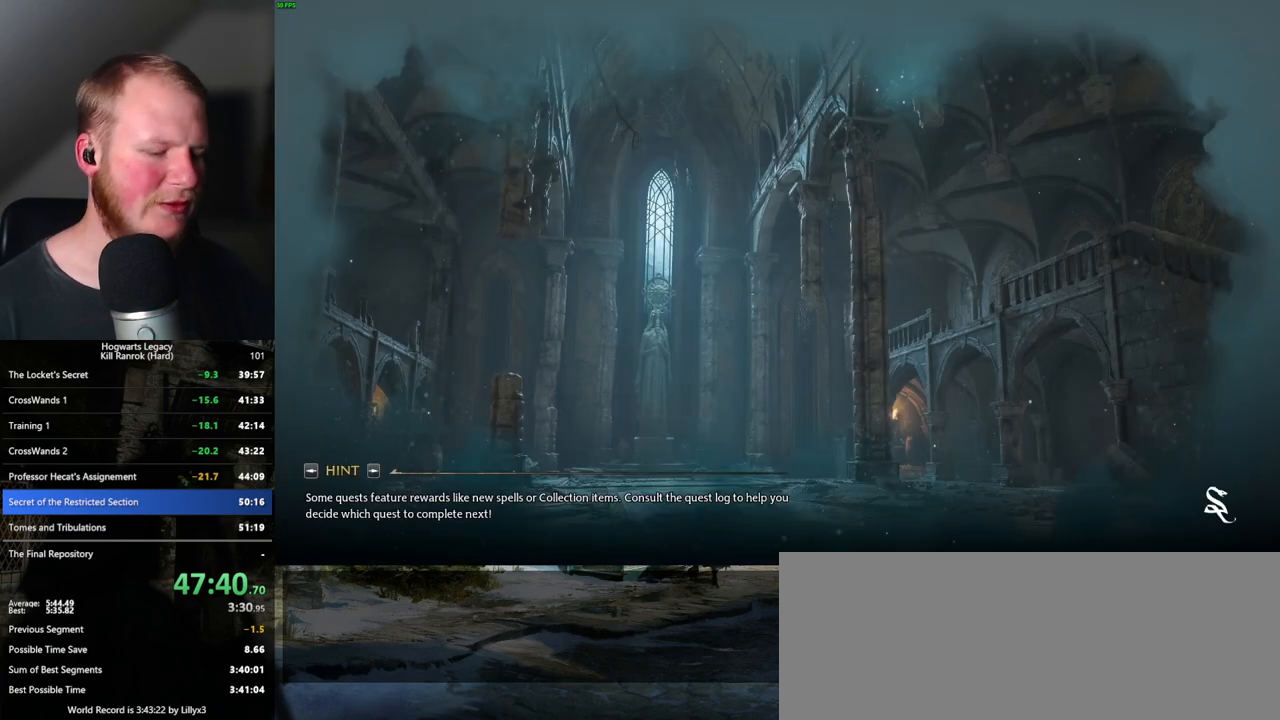
{"keys": [], "mouse": [], "events": []}
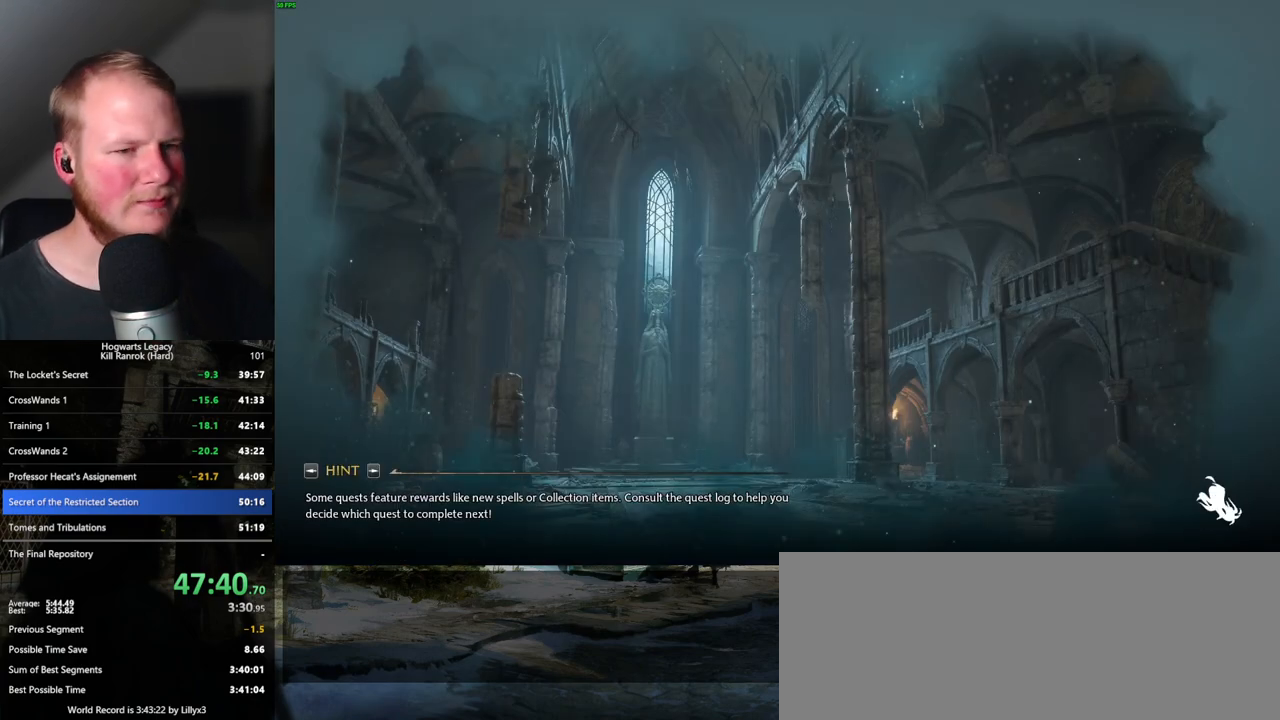
{"keys": [], "mouse": [], "events": []}
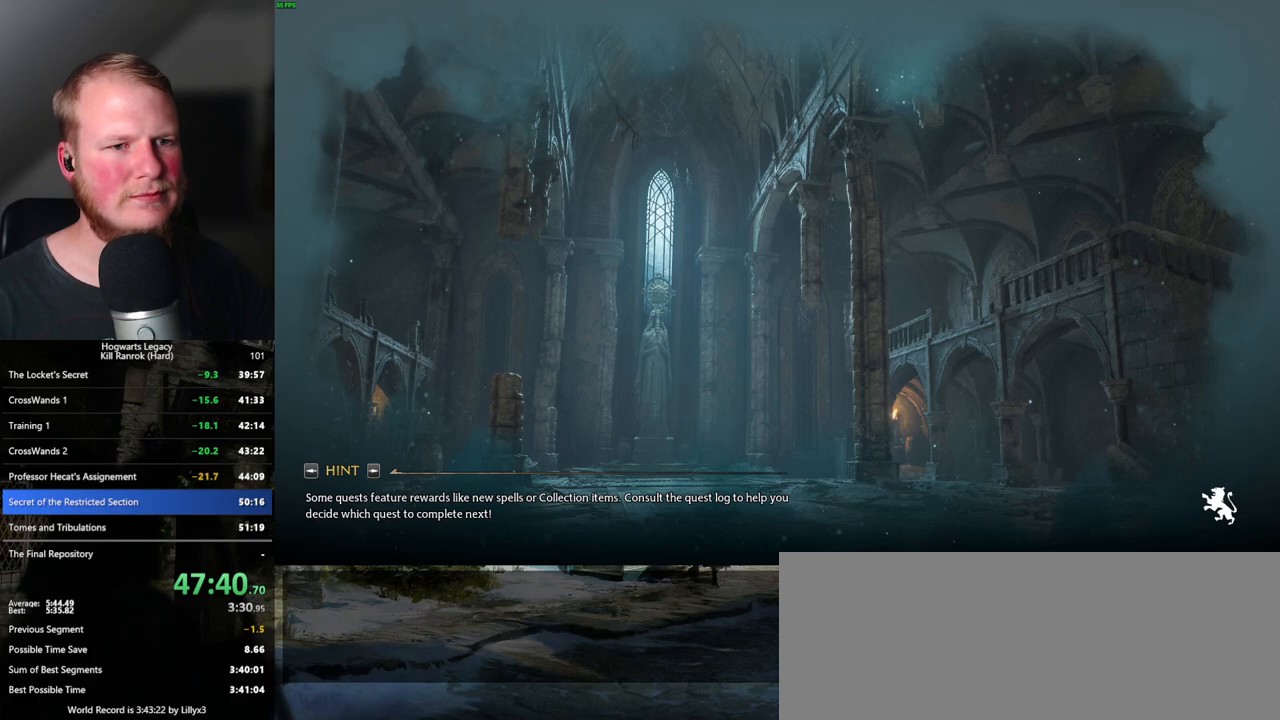
{"keys": [], "mouse": [], "events": []}
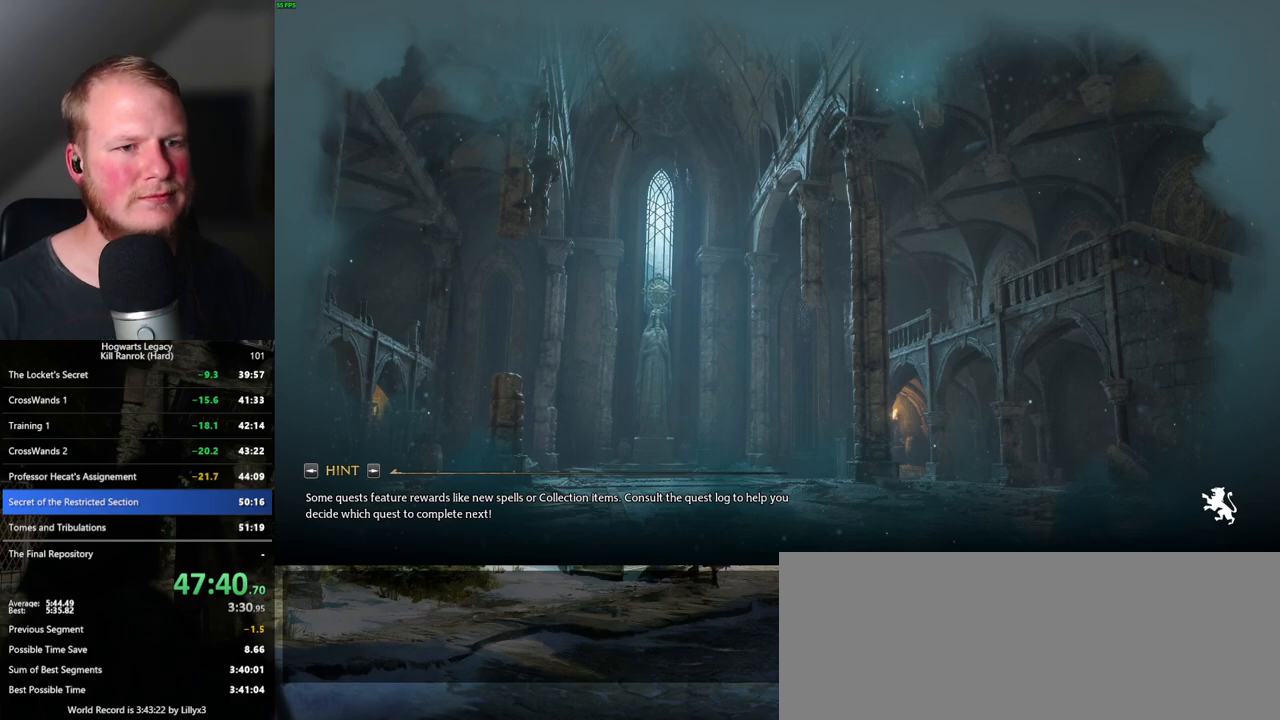
{"keys": ["t"], "mouse": [], "events": [[450, "t", "down"]]}
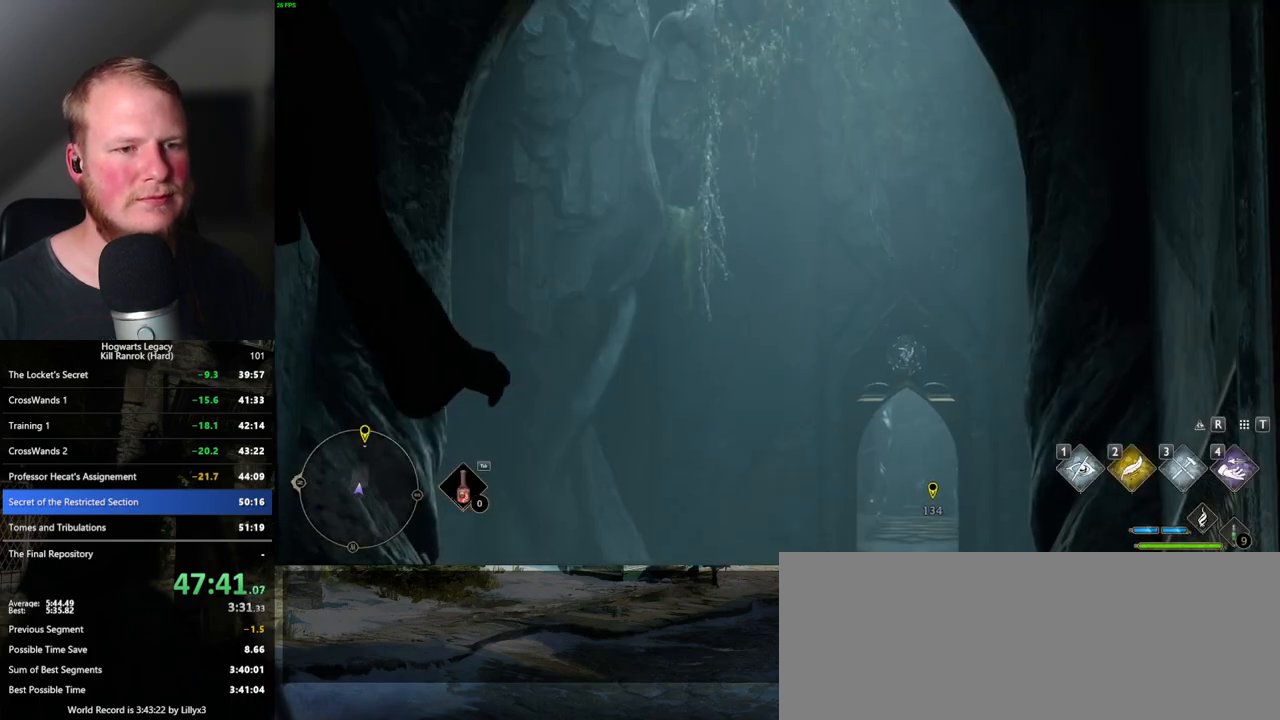
{"keys": [], "mouse": [], "events": [[67, "t", "up"]]}
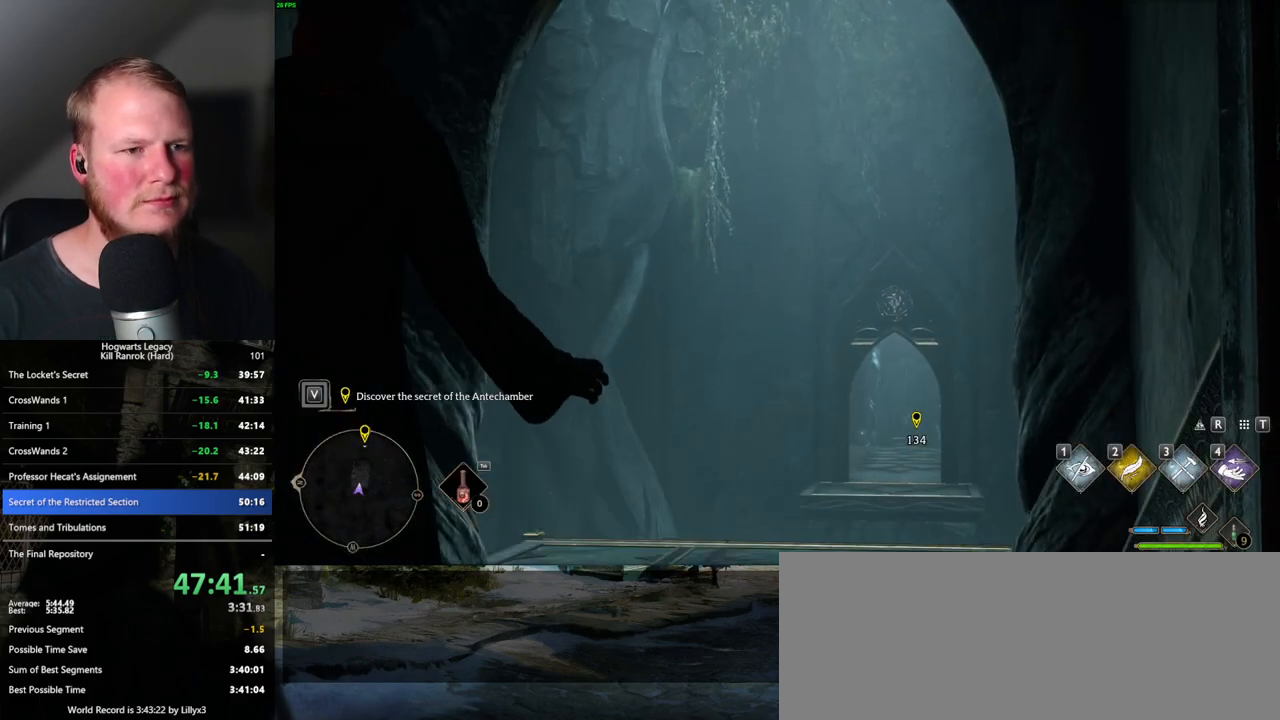
{"keys": [], "mouse": [], "events": [[183, "t", "down"], [283, "t", "up"]]}
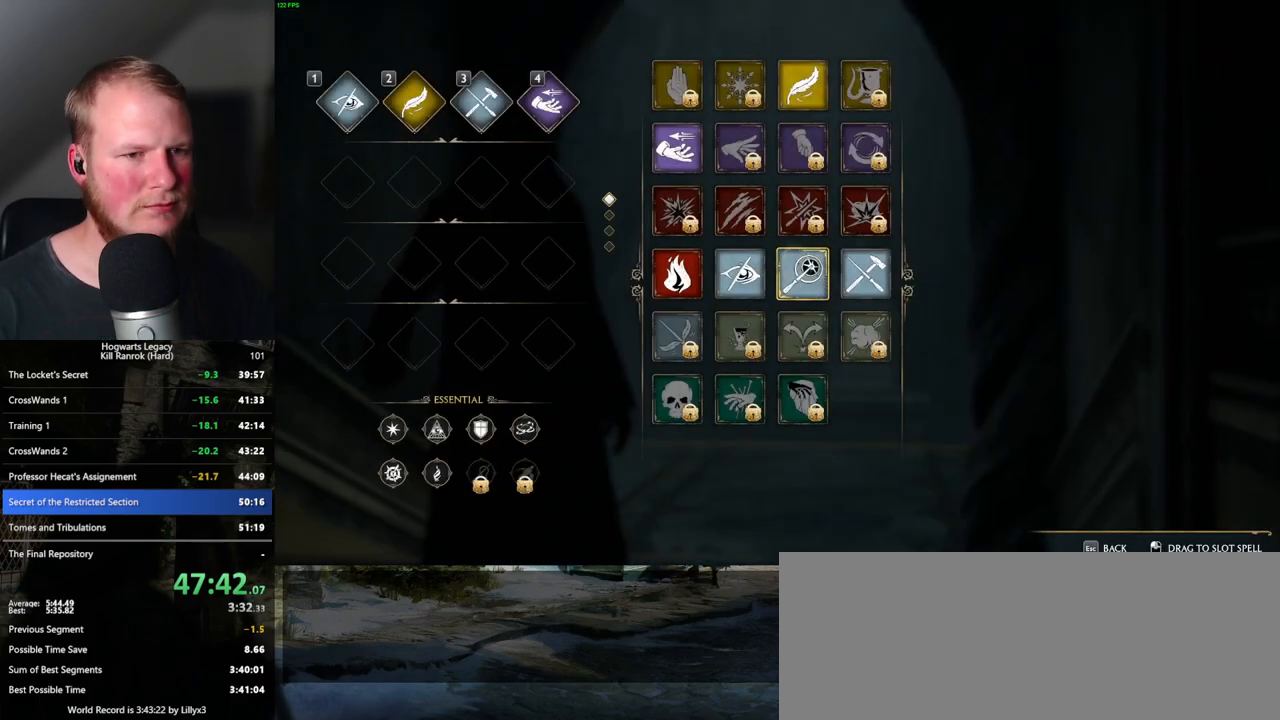
{"keys": [], "mouse": ["left"], "events": [[433, "mouse_left", "down"]]}
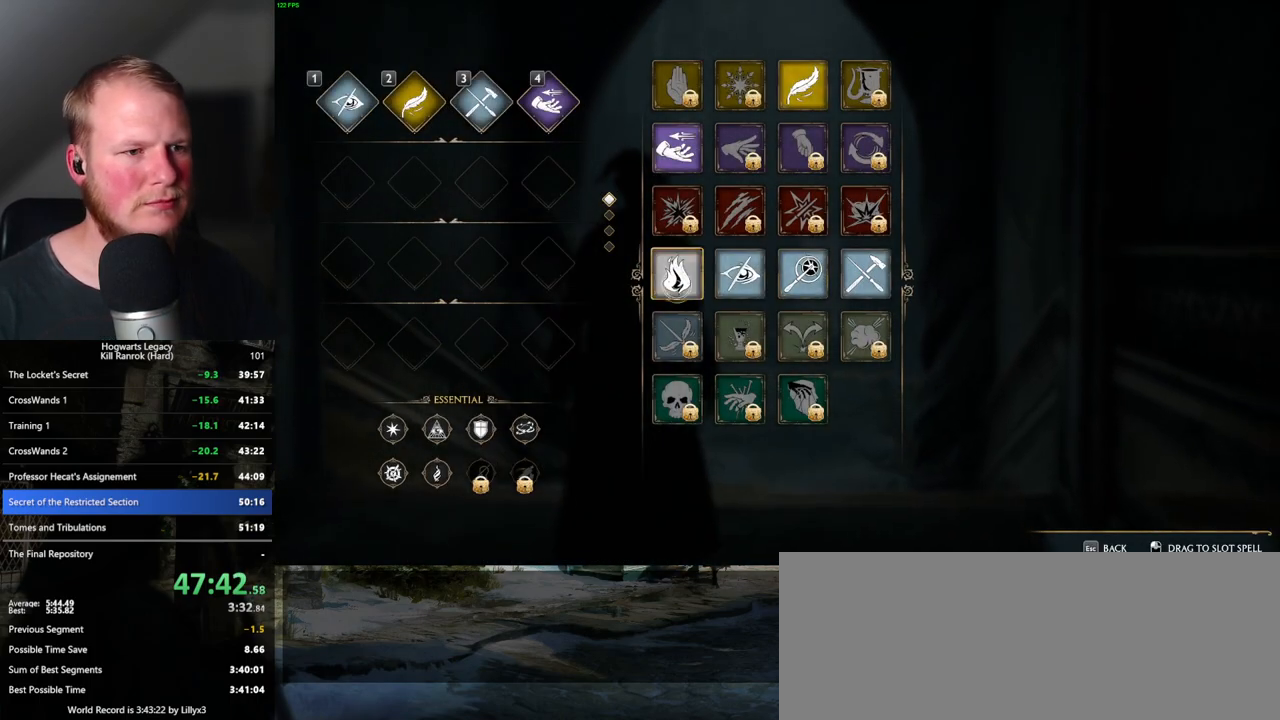
{"keys": ["escape"], "mouse": [], "events": [[367, "mouse_left", "up"], [450, "escape", "down"]]}
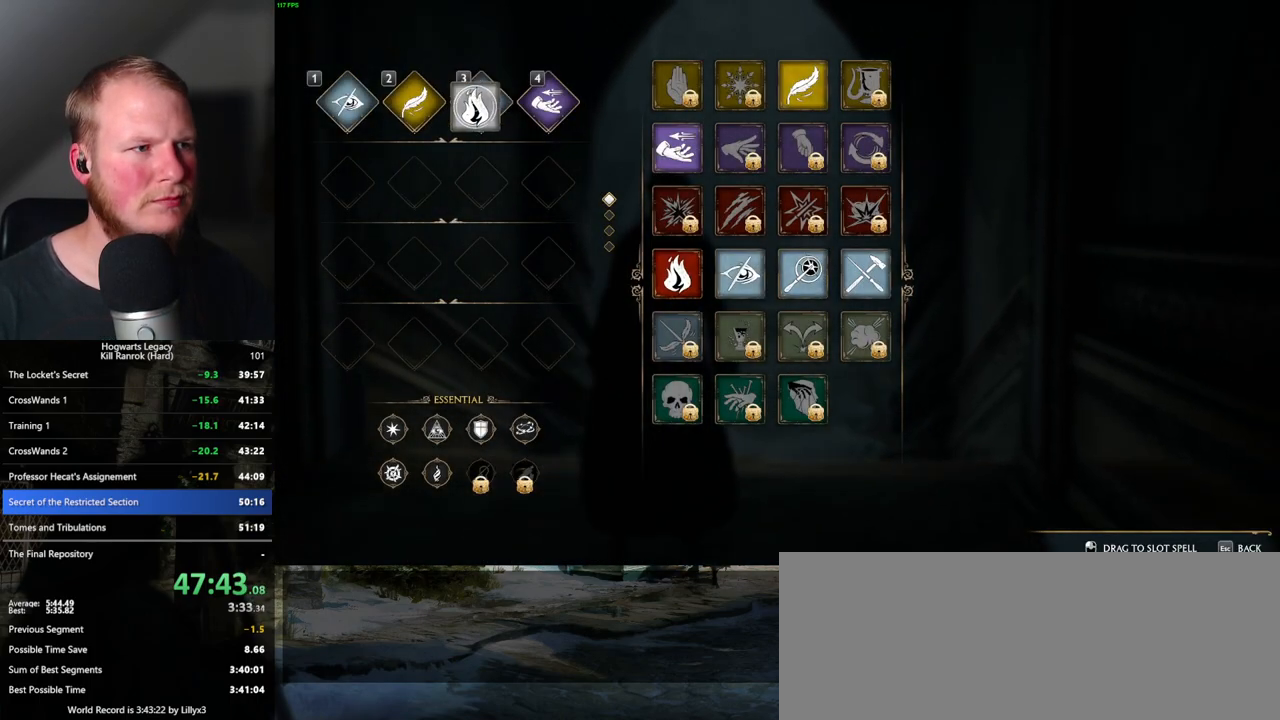
{"keys": ["w"], "mouse": [], "events": [[33, "escape", "up"], [367, "w", "down"]]}
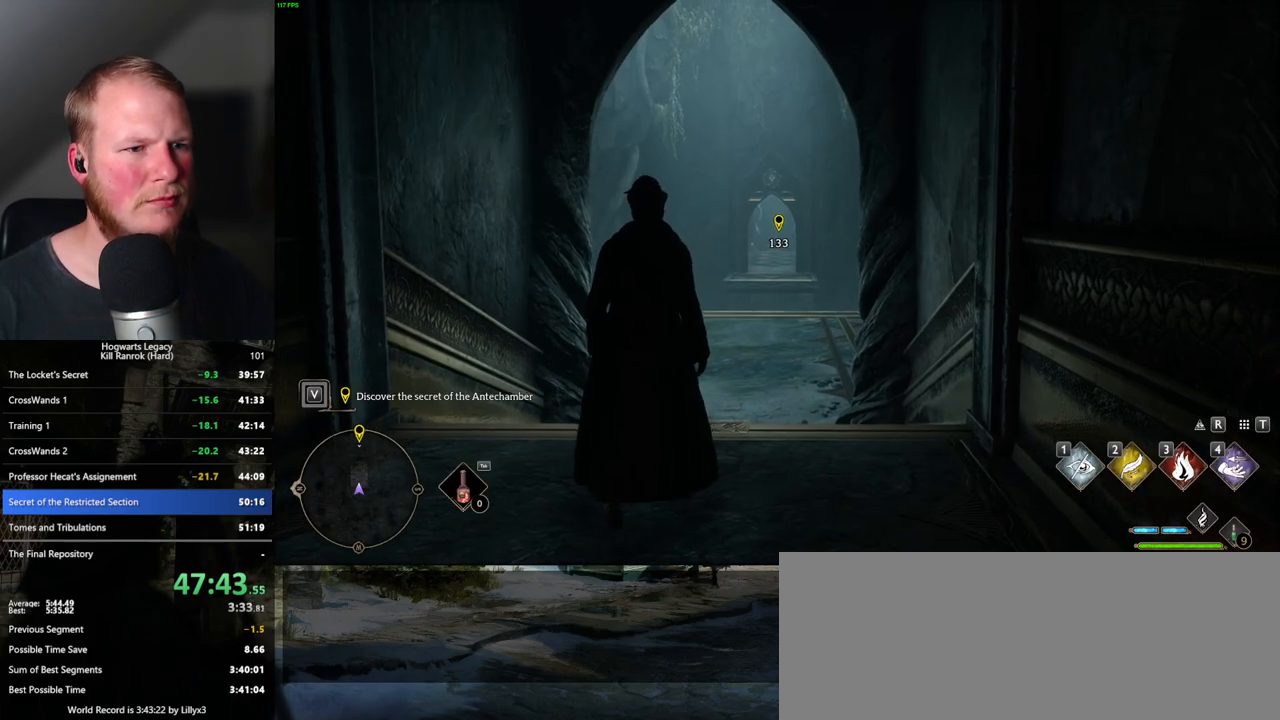
{"keys": ["w"], "mouse": [], "events": [[17, "space", "down"], [150, "space", "up"], [183, "shift_l", "down"], [300, "shift_l", "up"]]}
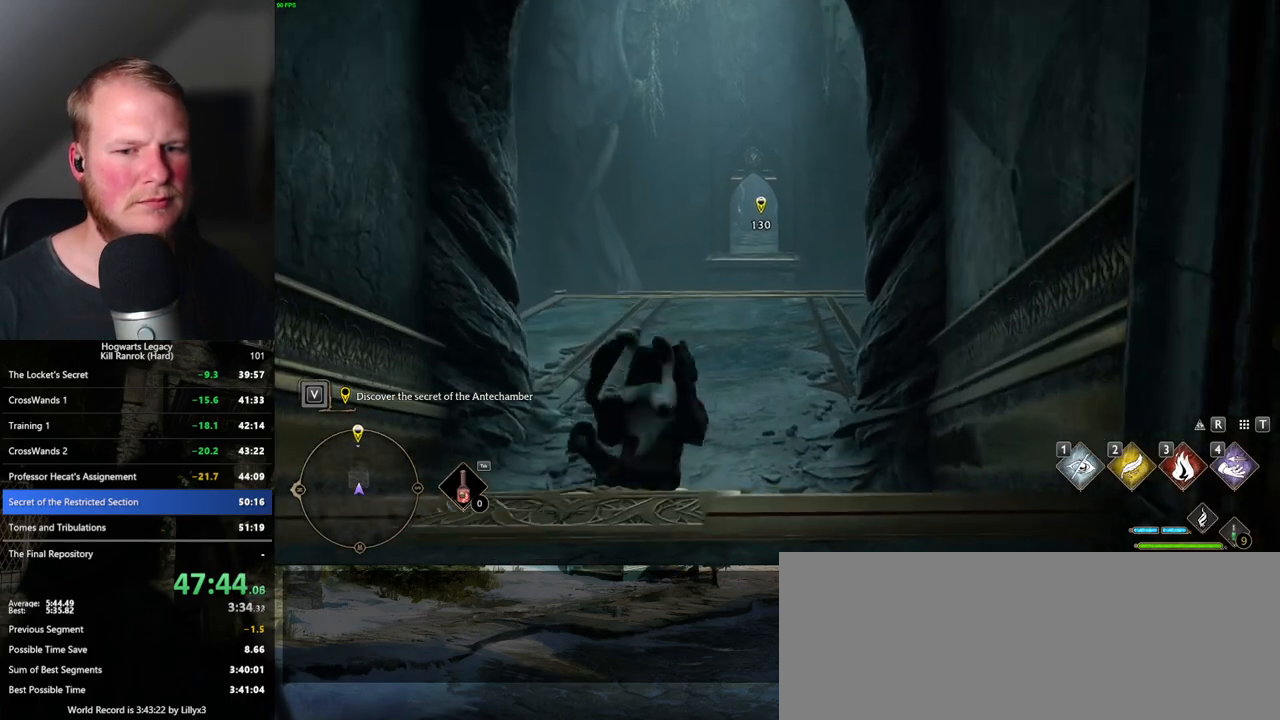
{"keys": ["w"], "mouse": [], "events": []}
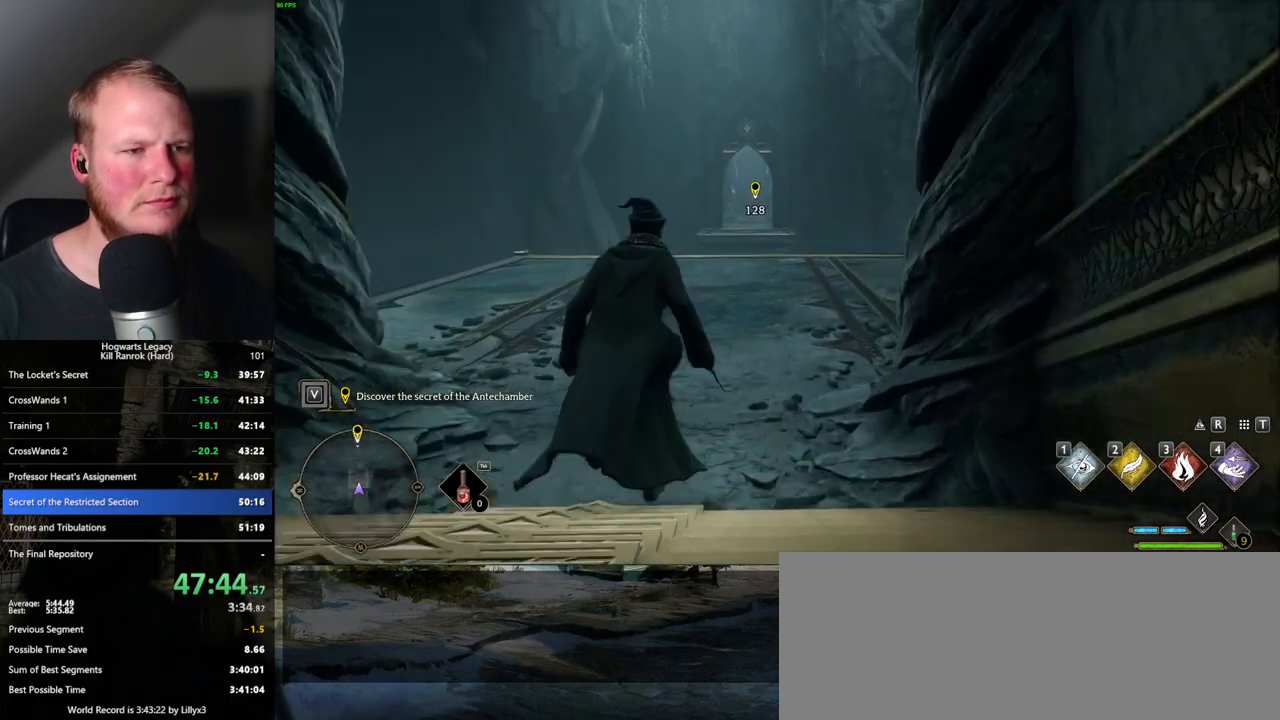
{"keys": ["w"], "mouse": [], "events": []}
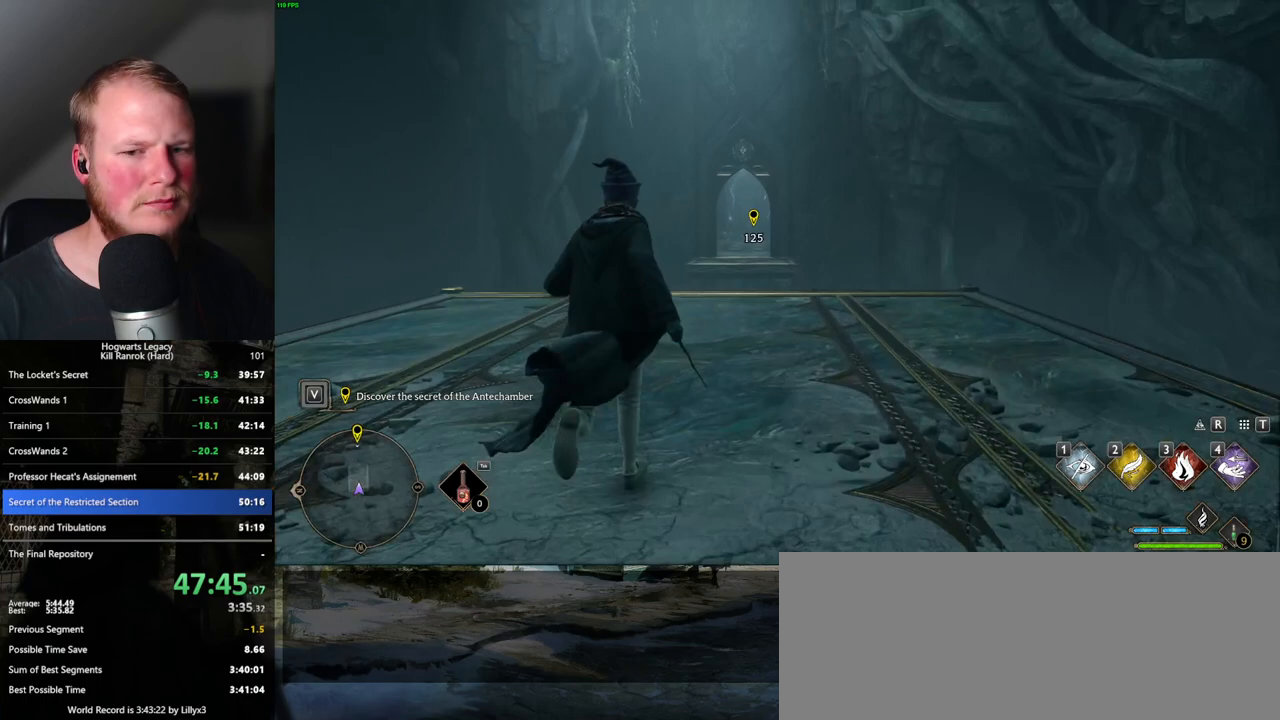
{"keys": ["w"], "mouse": [], "events": []}